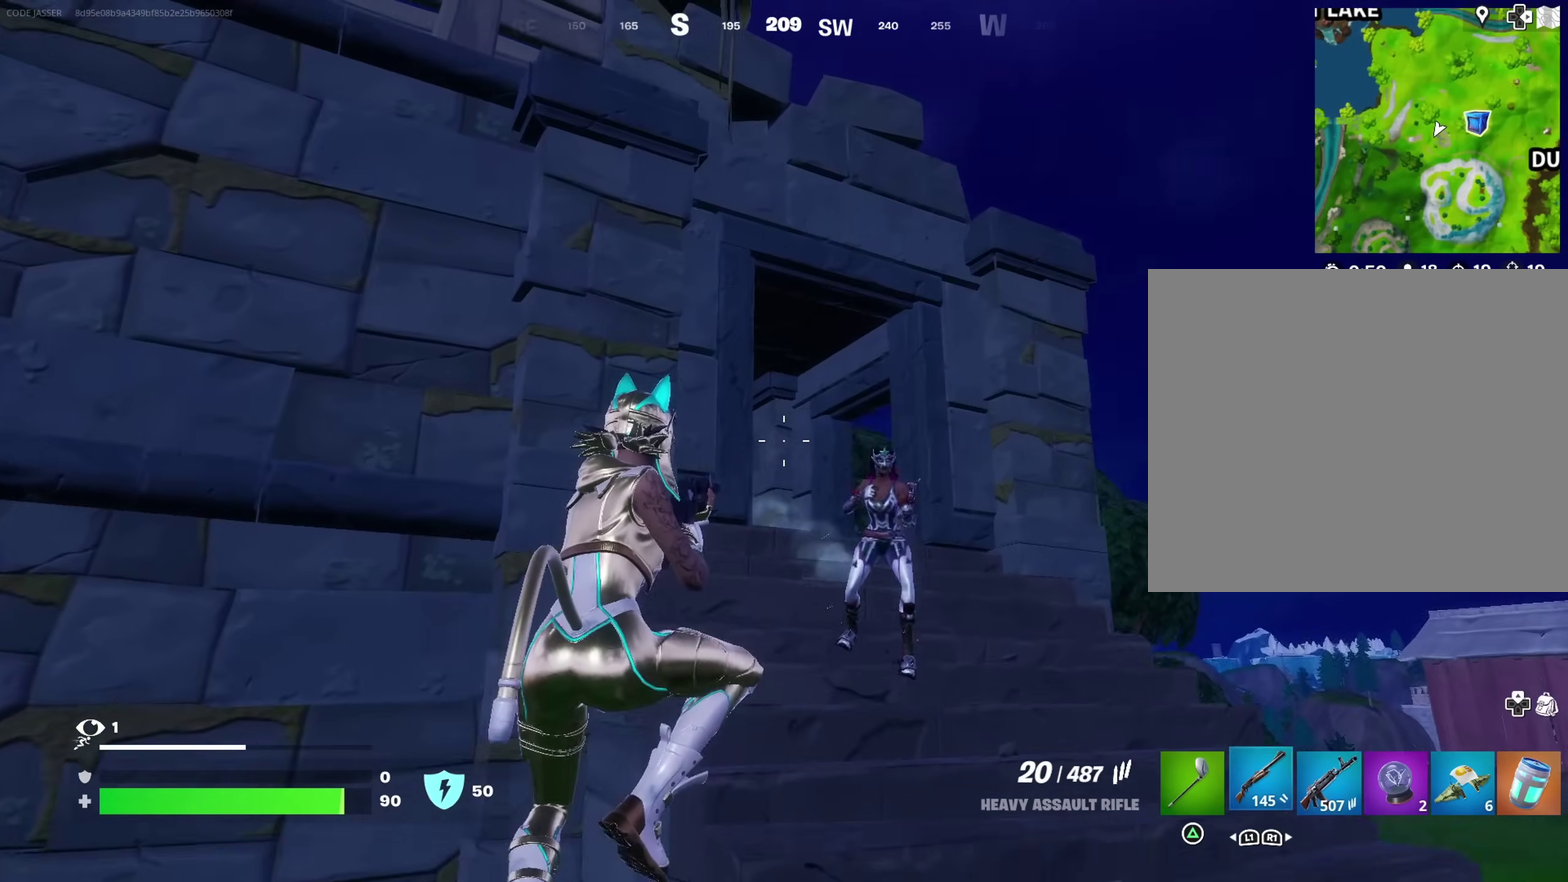
Gameplay with a controller (PlayStation layout); each line is a JSON object with the inputs held at the frame after it (dt_ms = milliseconds from this image to that frame). "events" lists button and stick changes between this image and that frame as [ms after this image, input, new state], when the widget could be followed in between. Not read: L1 R1.
{"dt_ms": 300, "buttons": [], "left_stick": "down", "right_stick": "left", "events": [[83, "left_stick", "right"], [150, "left_stick", "down-right"], [167, "right_stick", "down"], [200, "left_stick", "down"], [217, "right_stick", "down-left"], [267, "right_stick", "left"]]}
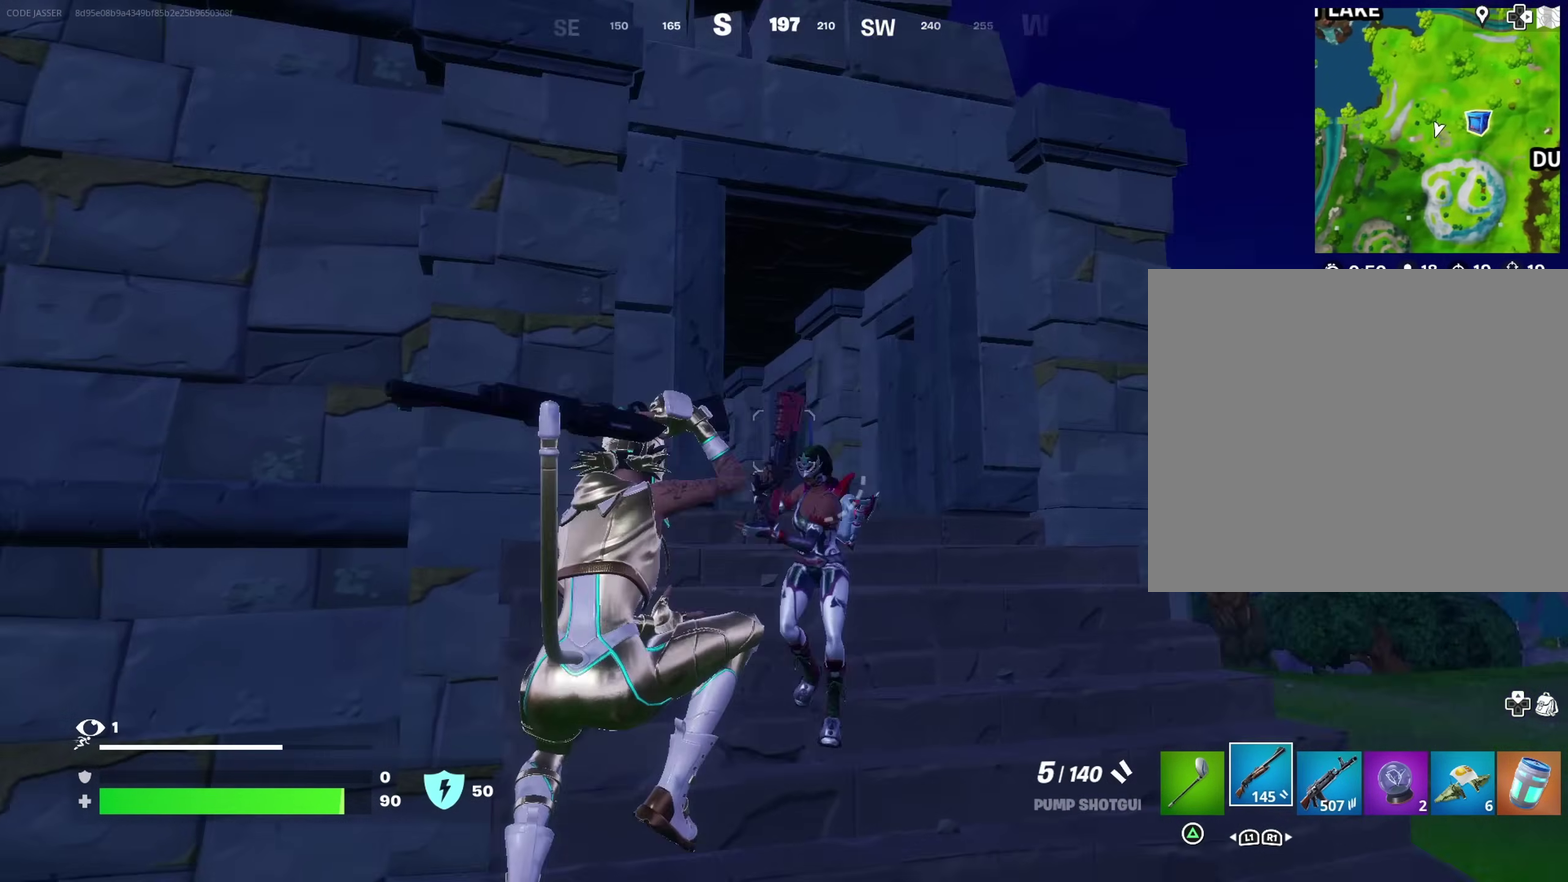
{"dt_ms": 900, "buttons": [], "left_stick": "right", "right_stick": "center", "events": [[67, "left_stick", "down-right"], [67, "right_stick", "up-left"], [150, "right_stick", "up"], [200, "right_stick", "up-right"], [267, "left_stick", "down"], [267, "right_stick", "down-left"], [317, "right_stick", "left"], [367, "left_stick", "down-left"], [400, "right_stick", "up"], [450, "right_stick", "center"], [633, "right_stick", "down-right"], [667, "left_stick", "down-right"], [717, "left_stick", "right"], [783, "R2", "down"], [850, "right_stick", "center"], [883, "R2", "up"]]}
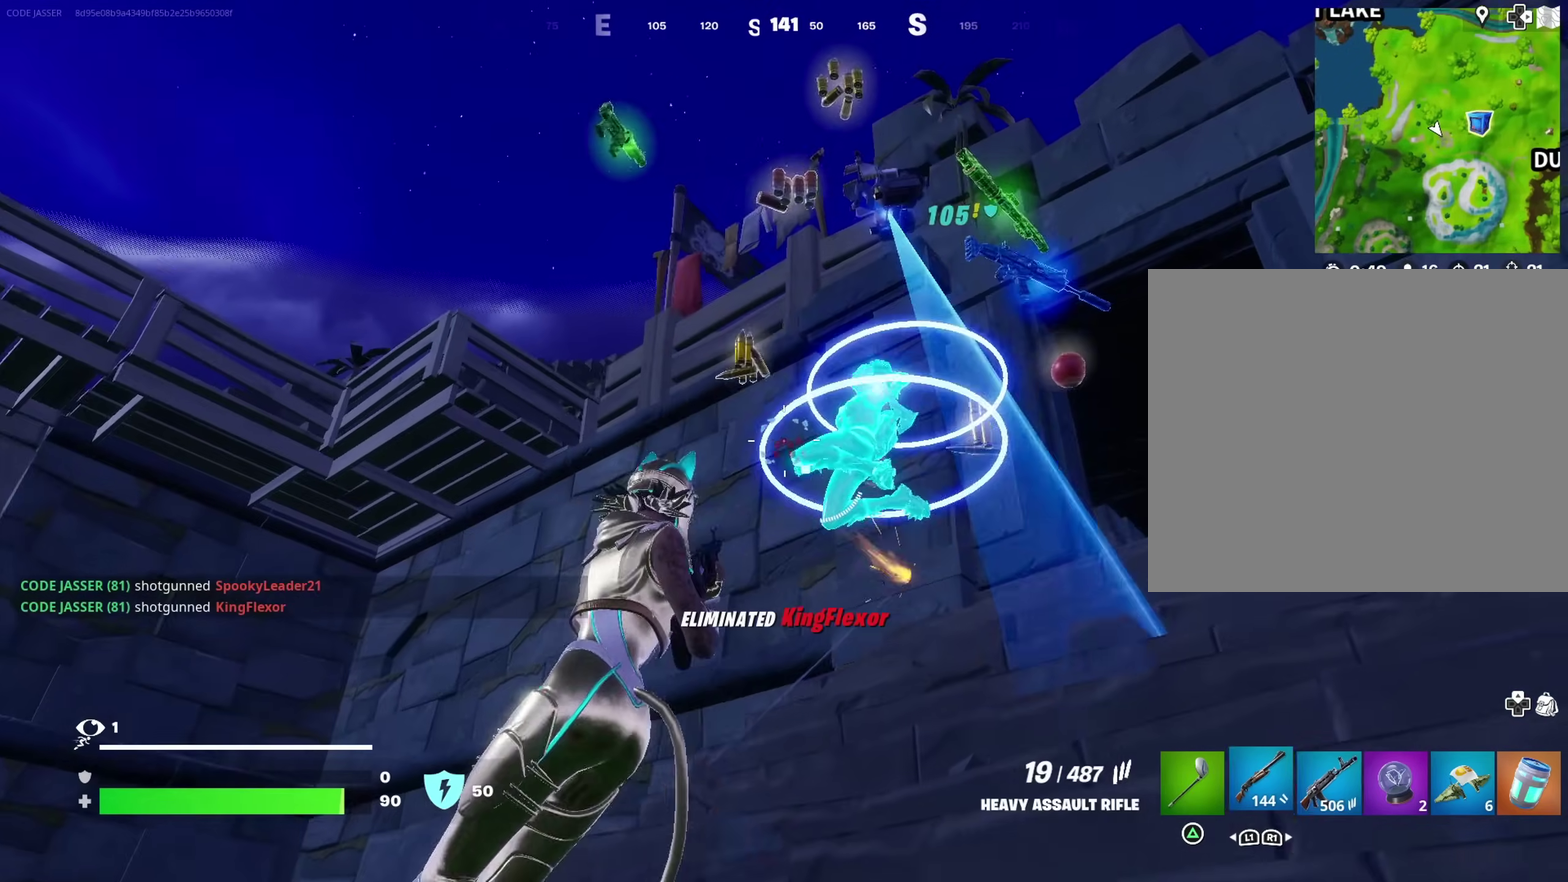
{"dt_ms": 300, "buttons": [], "left_stick": "left", "right_stick": "down-right", "events": [[17, "left_stick", "up-right"], [50, "TRIANGLE", "down"], [133, "TRIANGLE", "up"], [217, "left_stick", "up-left"], [250, "right_stick", "down-right"], [283, "left_stick", "left"]]}
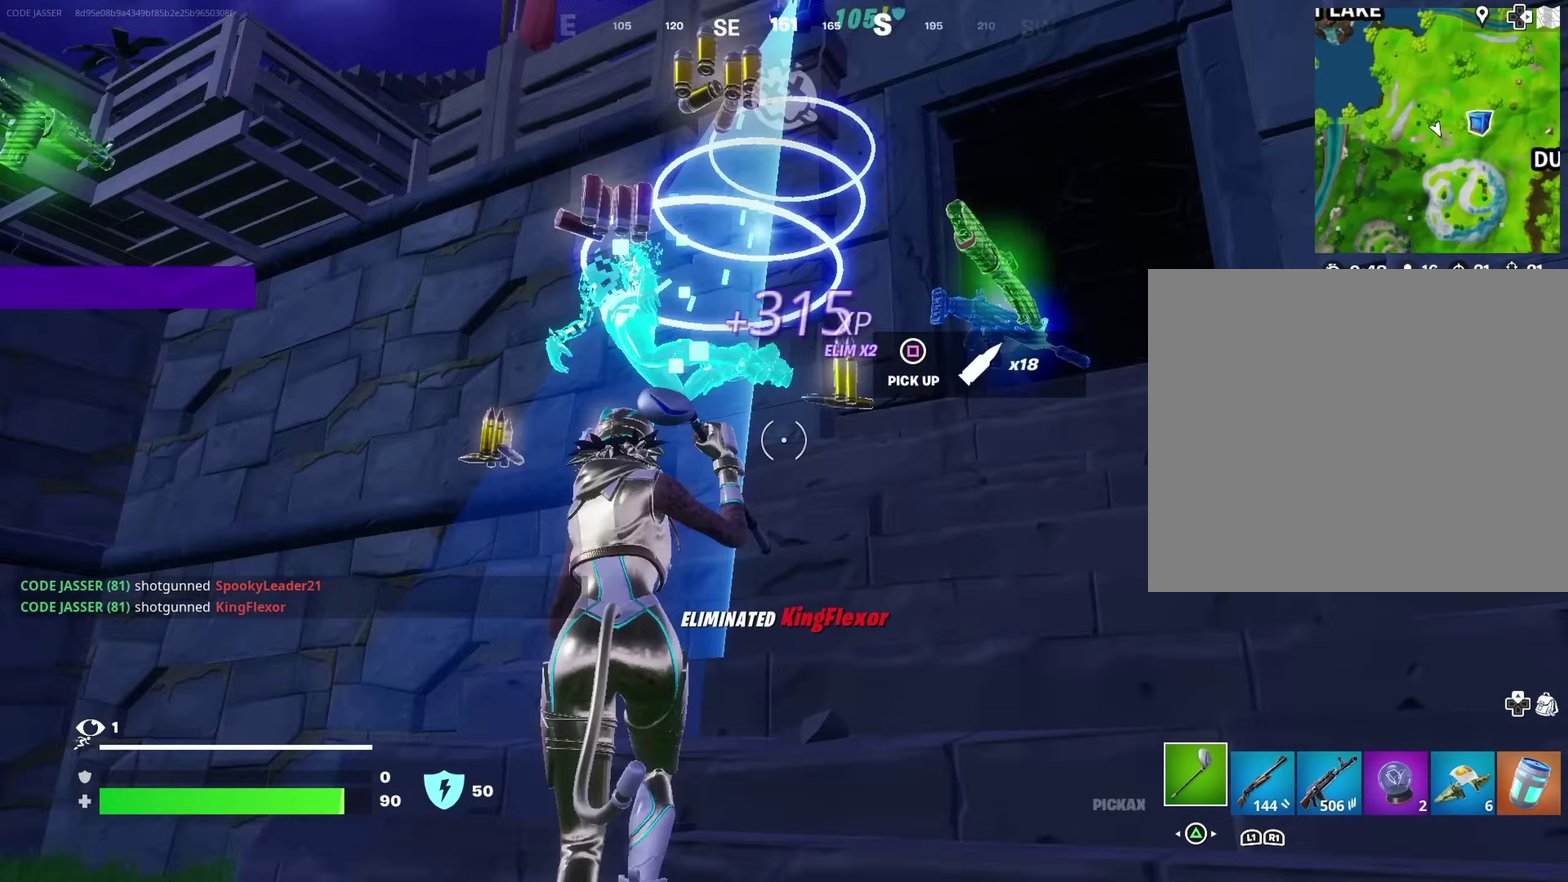
{"dt_ms": 700, "buttons": [], "left_stick": "down-left", "right_stick": "down-left", "events": [[17, "right_stick", "right"], [117, "right_stick", "center"], [150, "left_stick", "down-left"], [200, "SQUARE", "down"], [250, "SQUARE", "up"], [283, "left_stick", "down"], [333, "SQUARE", "down"], [383, "left_stick", "down-left"], [400, "SQUARE", "up"], [483, "SQUARE", "down"], [550, "SQUARE", "up"], [583, "right_stick", "down-left"]]}
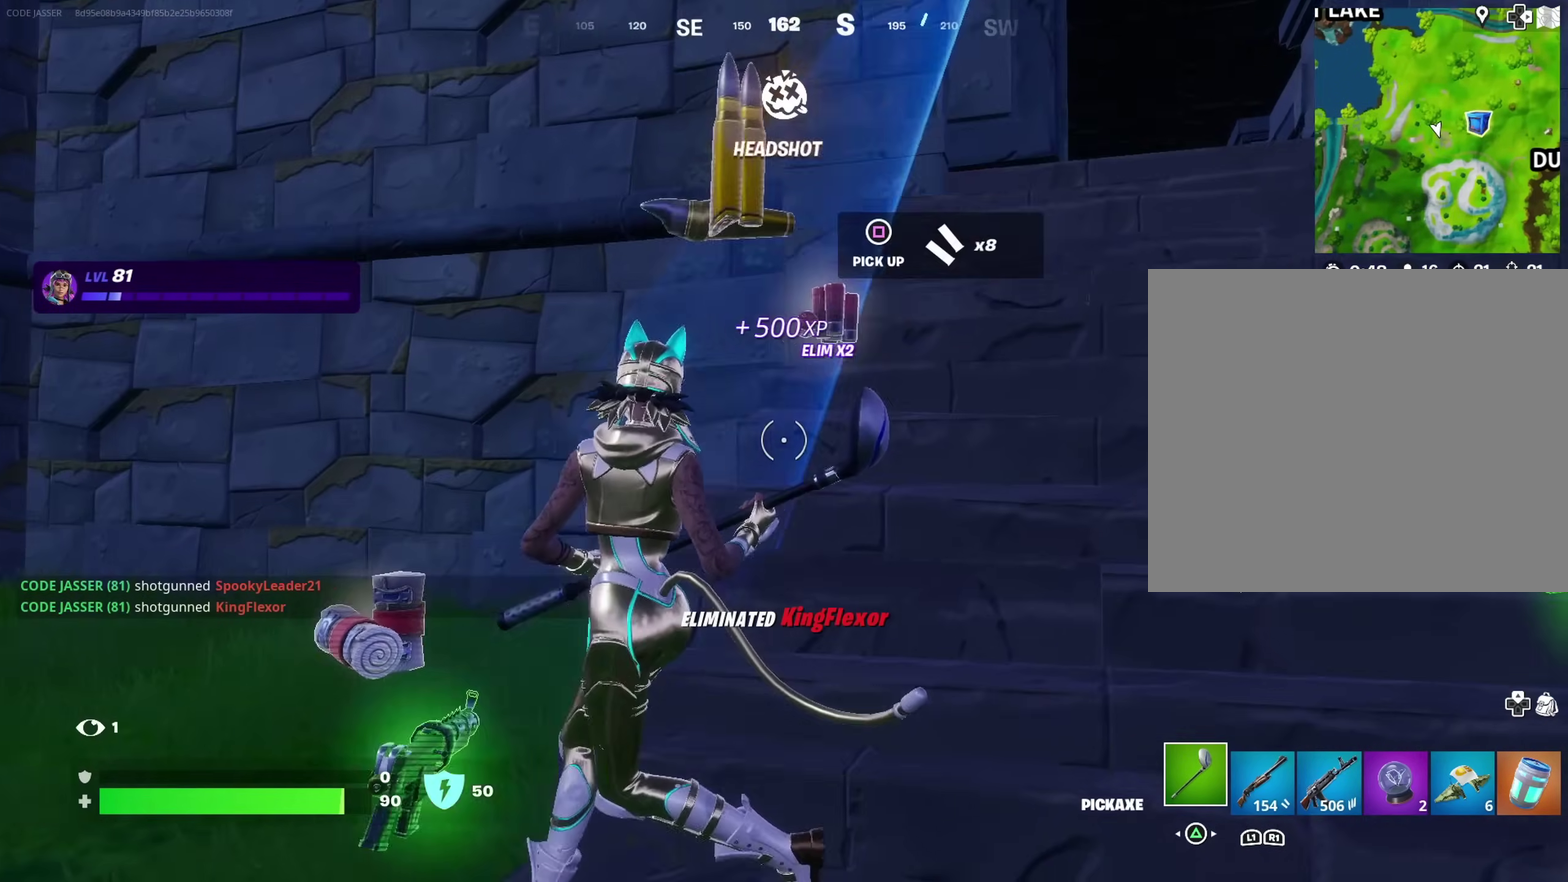
{"dt_ms": 300, "buttons": [], "left_stick": "down", "right_stick": "right", "events": [[17, "left_stick", "left"], [17, "right_stick", "center"], [133, "right_stick", "down-right"], [217, "left_stick", "down-left"], [217, "right_stick", "right"], [267, "left_stick", "down"]]}
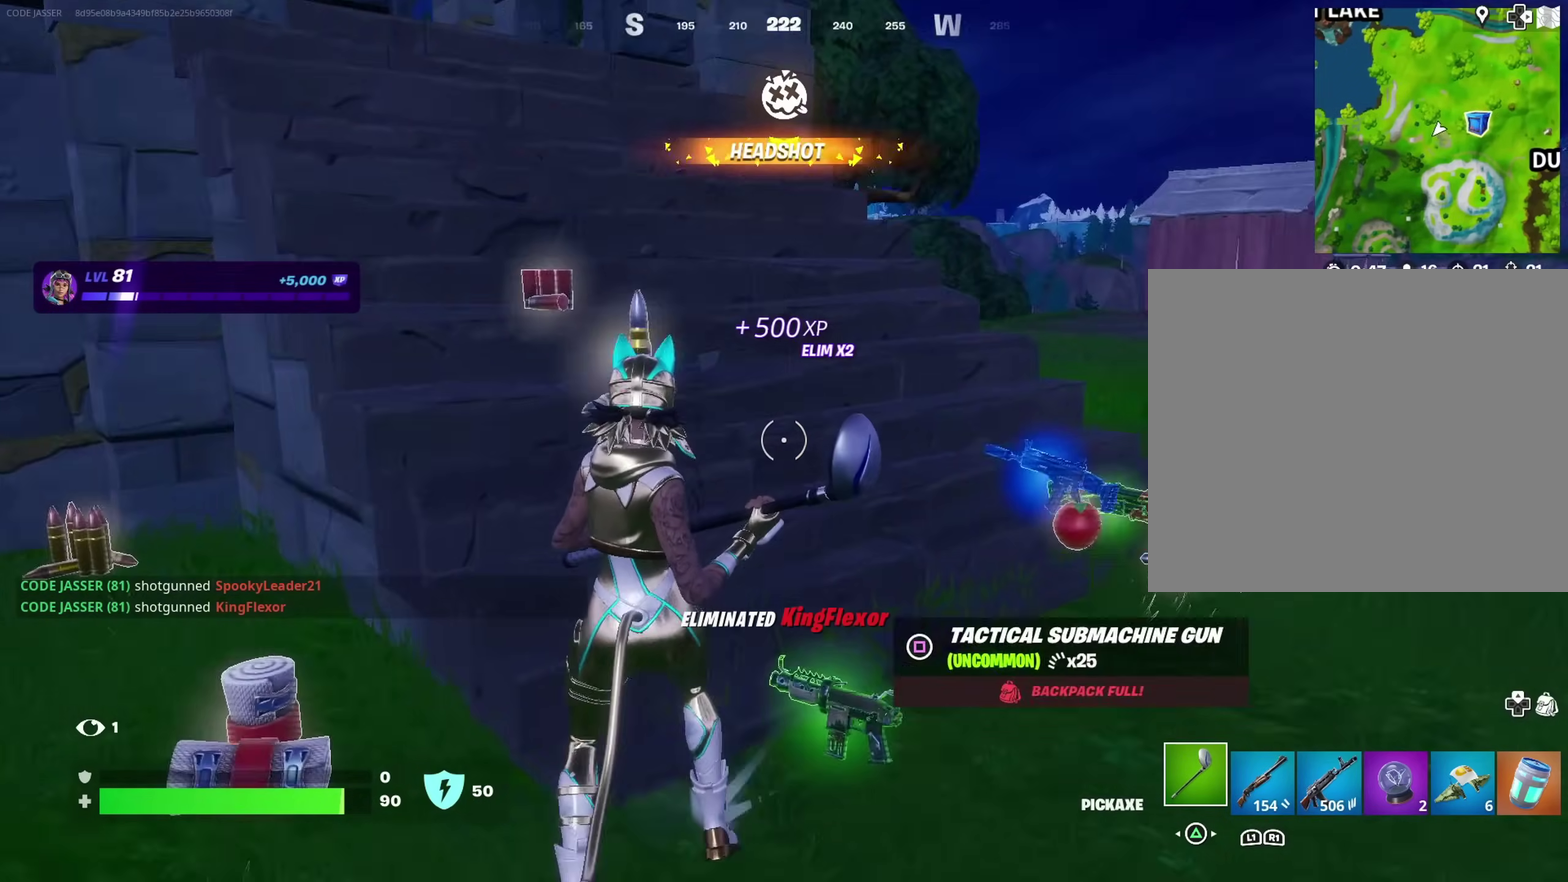
{"dt_ms": 600, "buttons": ["SQUARE"], "left_stick": "left", "right_stick": "center", "events": [[50, "left_stick", "right"], [117, "right_stick", "center"], [233, "left_stick", "up-right"], [267, "right_stick", "down-left"], [317, "right_stick", "center"], [383, "left_stick", "up"], [417, "SQUARE", "down"], [433, "left_stick", "up-left"], [483, "left_stick", "left"], [500, "SQUARE", "up"], [583, "SQUARE", "down"]]}
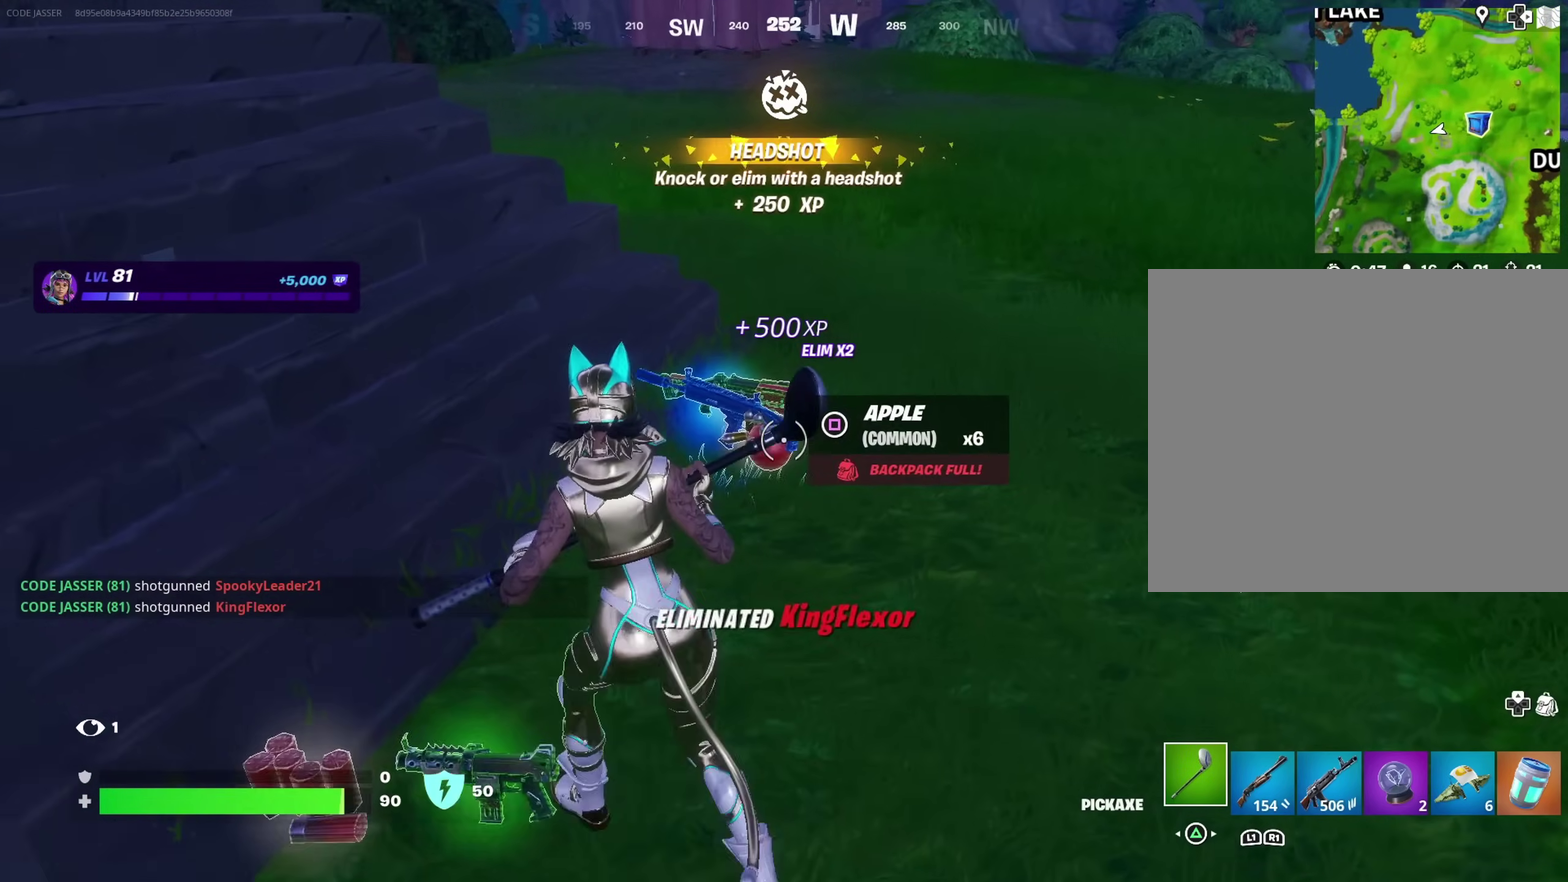
{"dt_ms": 400, "buttons": [], "left_stick": "up-right", "right_stick": "center"}
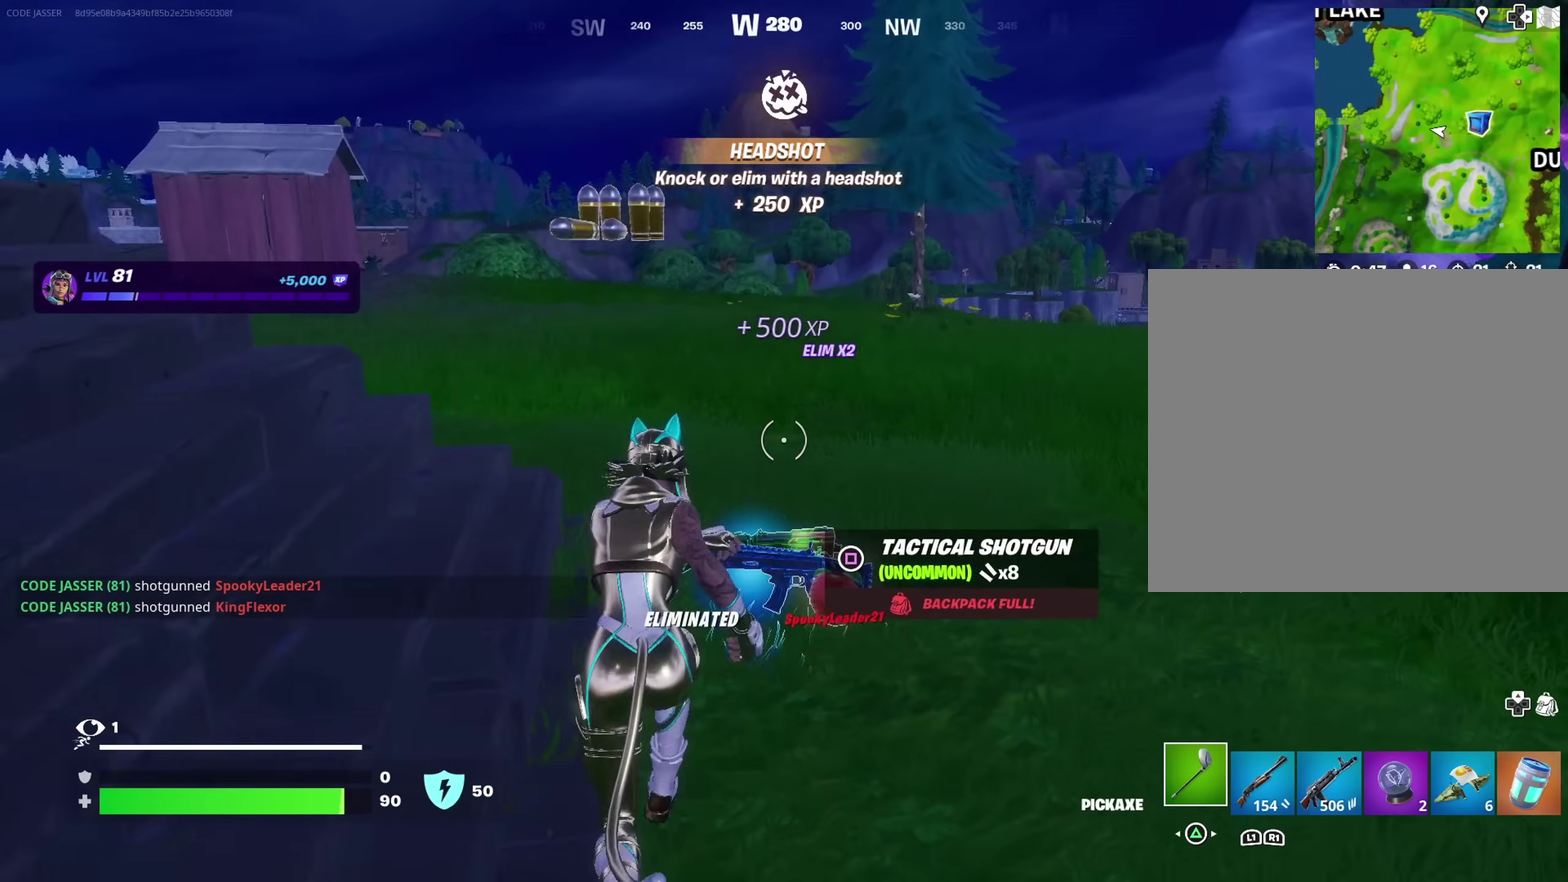
{"dt_ms": 600, "buttons": [], "left_stick": "up-left", "right_stick": "left", "events": [[200, "right_stick", "left"], [233, "left_stick", "up"], [300, "left_stick", "up-left"]]}
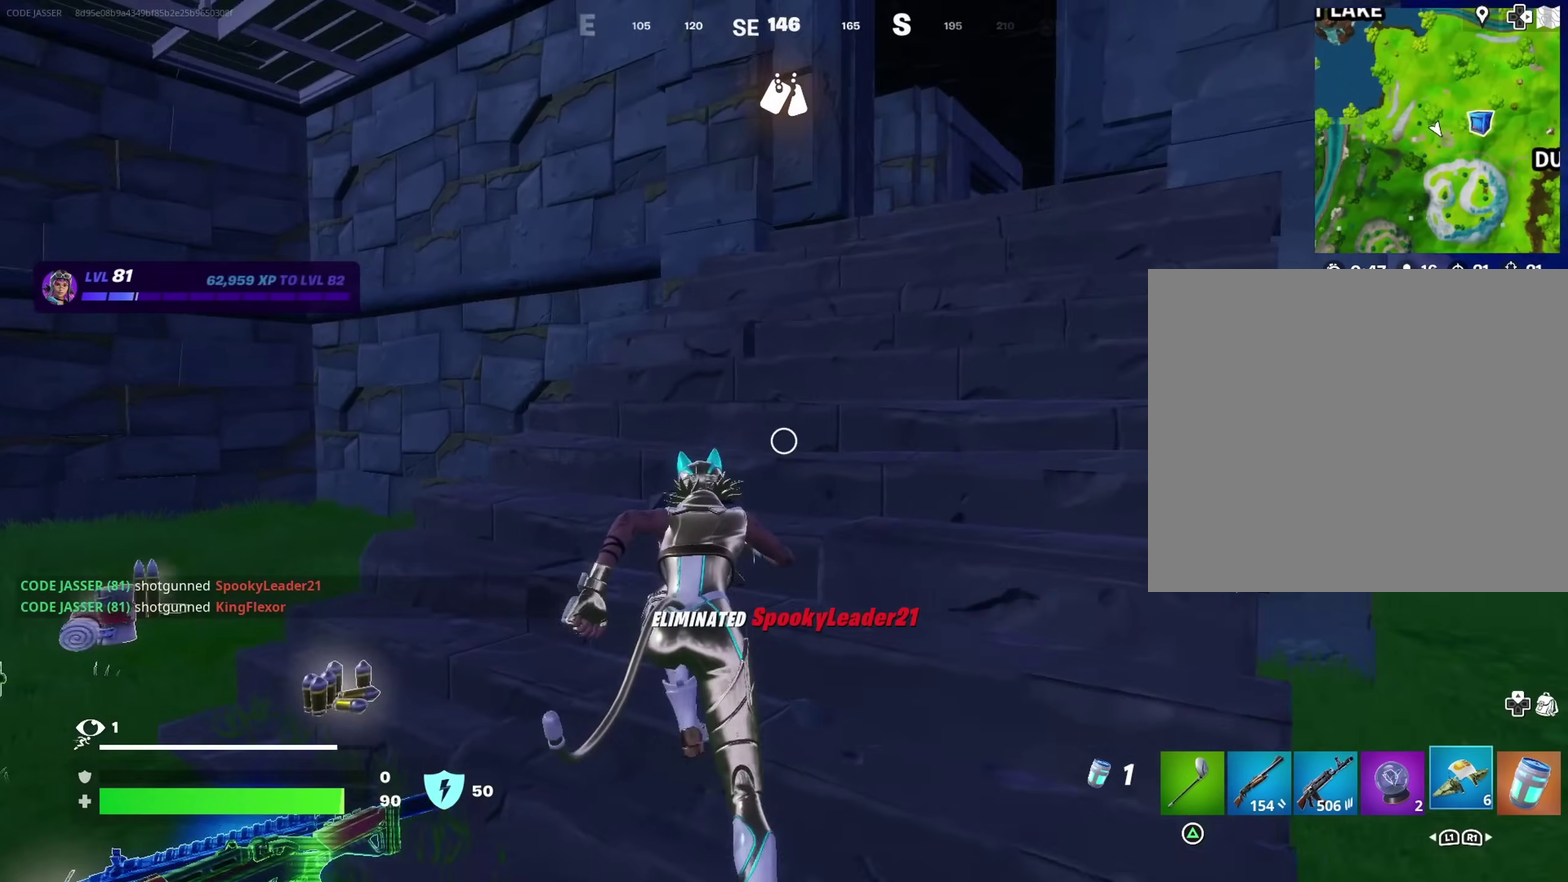
{"dt_ms": 400, "buttons": [], "left_stick": "up-right", "right_stick": "center", "events": [[33, "left_stick", "up"], [33, "right_stick", "center"], [250, "left_stick", "up-right"], [333, "right_stick", "right"], [400, "right_stick", "center"]]}
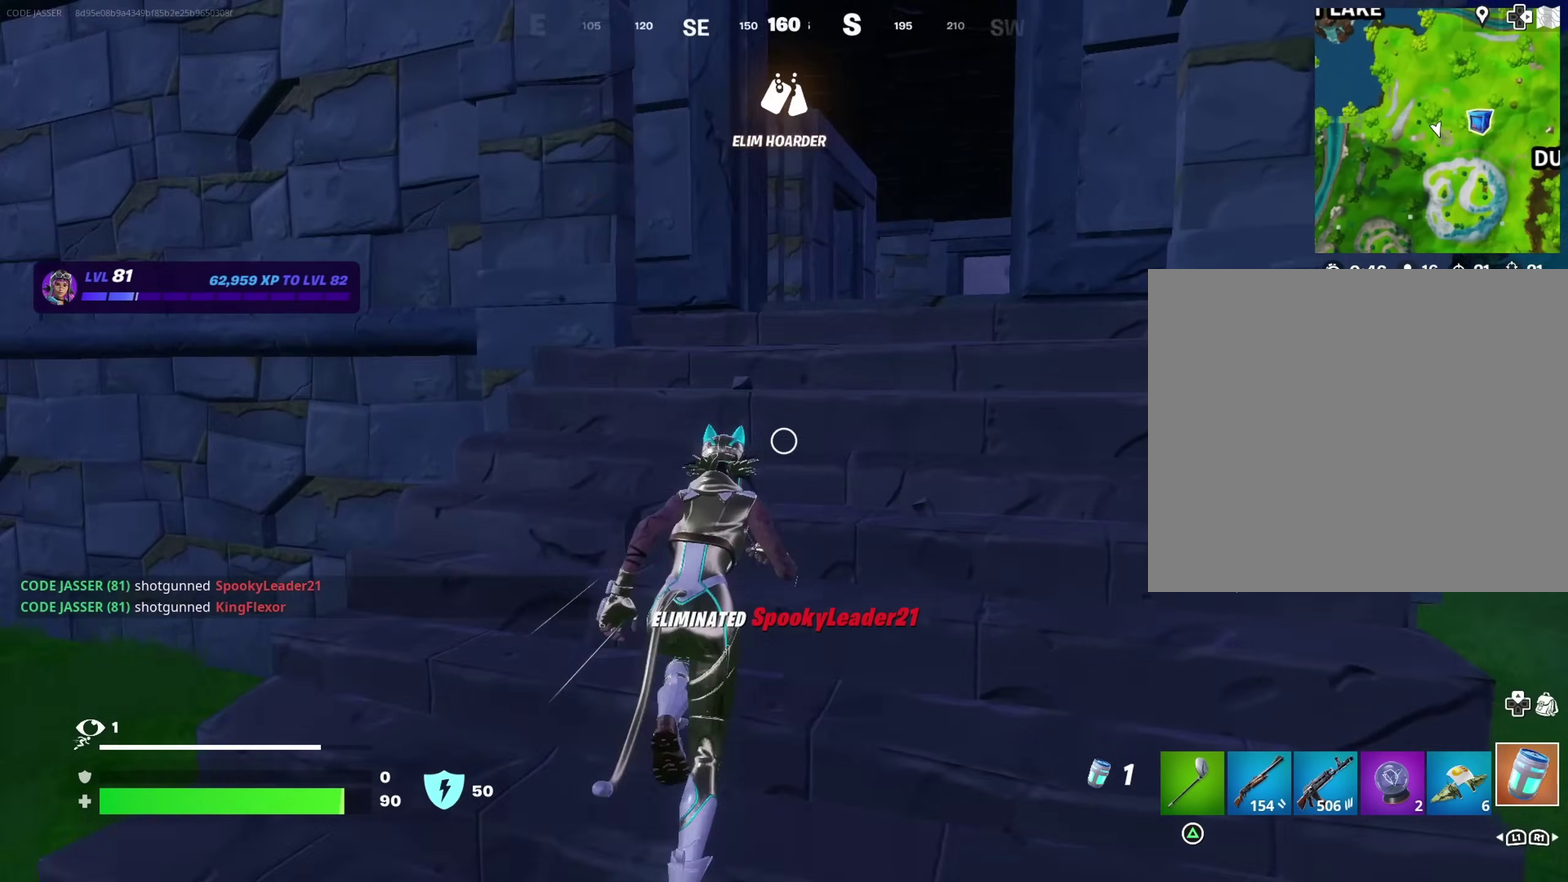
{"dt_ms": 500, "buttons": [], "left_stick": "up-right", "right_stick": "center", "events": [[300, "left_stick", "up"], [300, "right_stick", "left"], [417, "left_stick", "up-right"], [433, "right_stick", "center"]]}
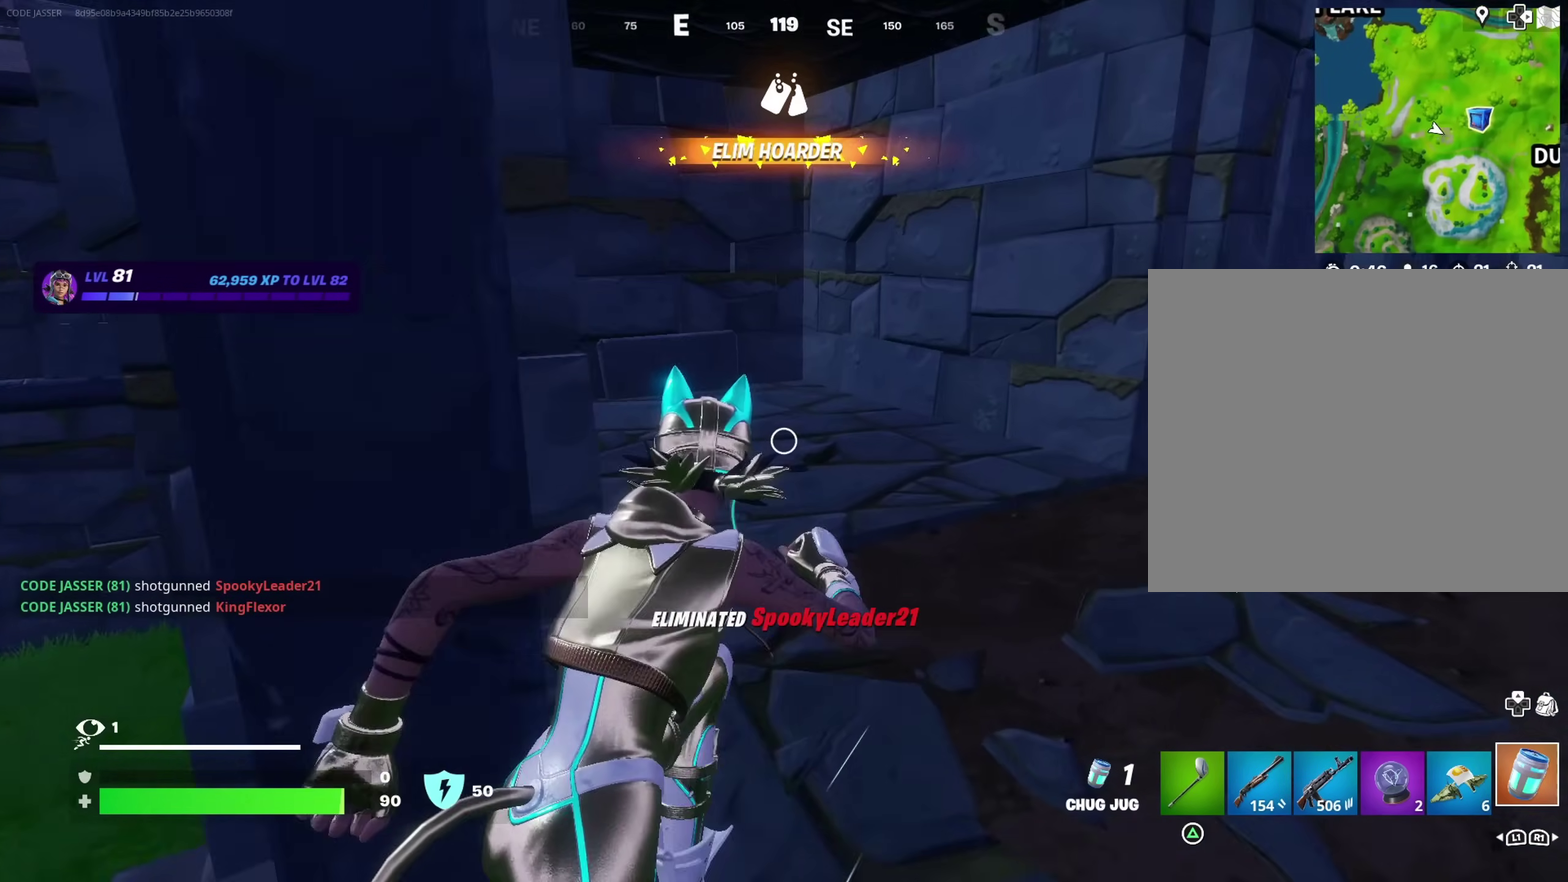
{"dt_ms": 500, "buttons": [], "left_stick": "up", "right_stick": "right"}
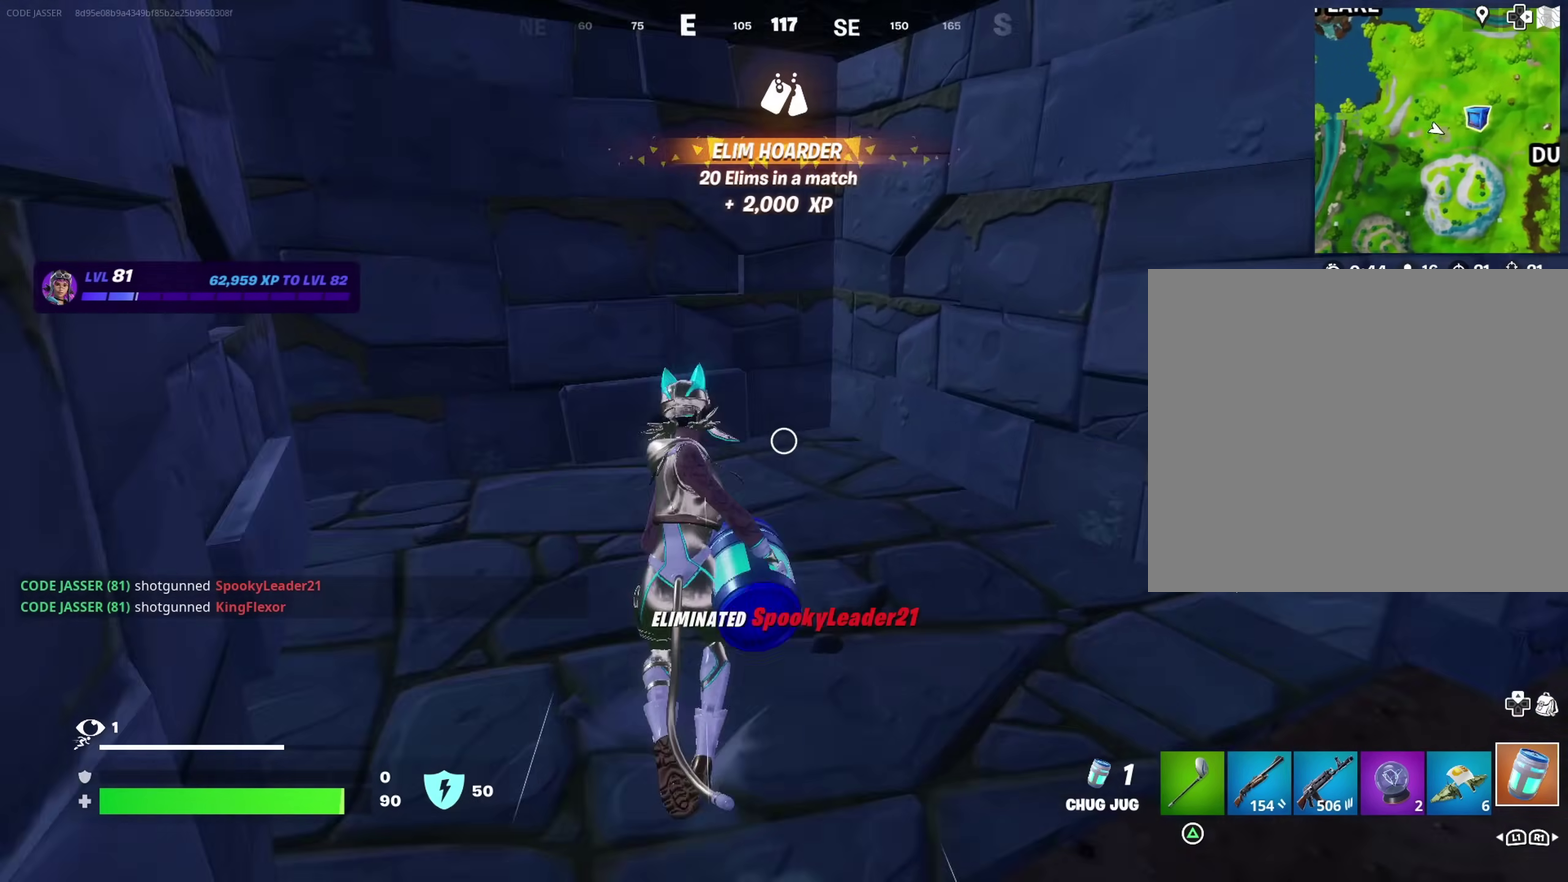
{"dt_ms": 500, "buttons": ["R2"], "left_stick": "center", "right_stick": "center", "events": [[50, "left_stick", "center"], [267, "right_stick", "up-right"], [317, "R2", "down"], [350, "right_stick", "center"], [400, "R2", "up"], [500, "R2", "down"]]}
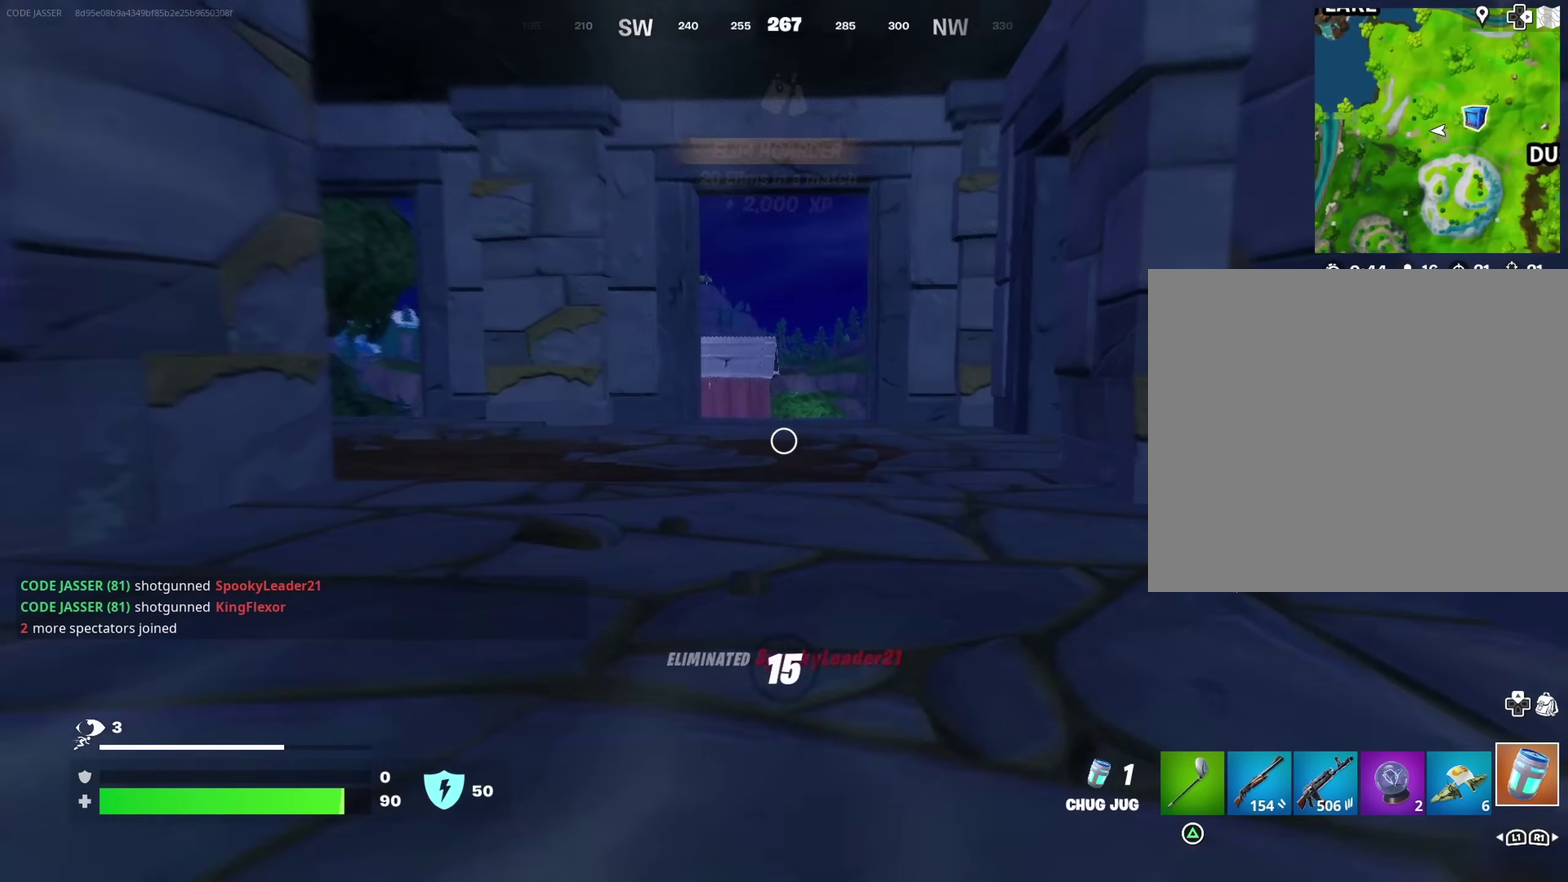
{"dt_ms": 500, "buttons": [], "left_stick": "up-left", "right_stick": "center", "events": [[83, "R2", "up"], [200, "left_stick", "up-left"]]}
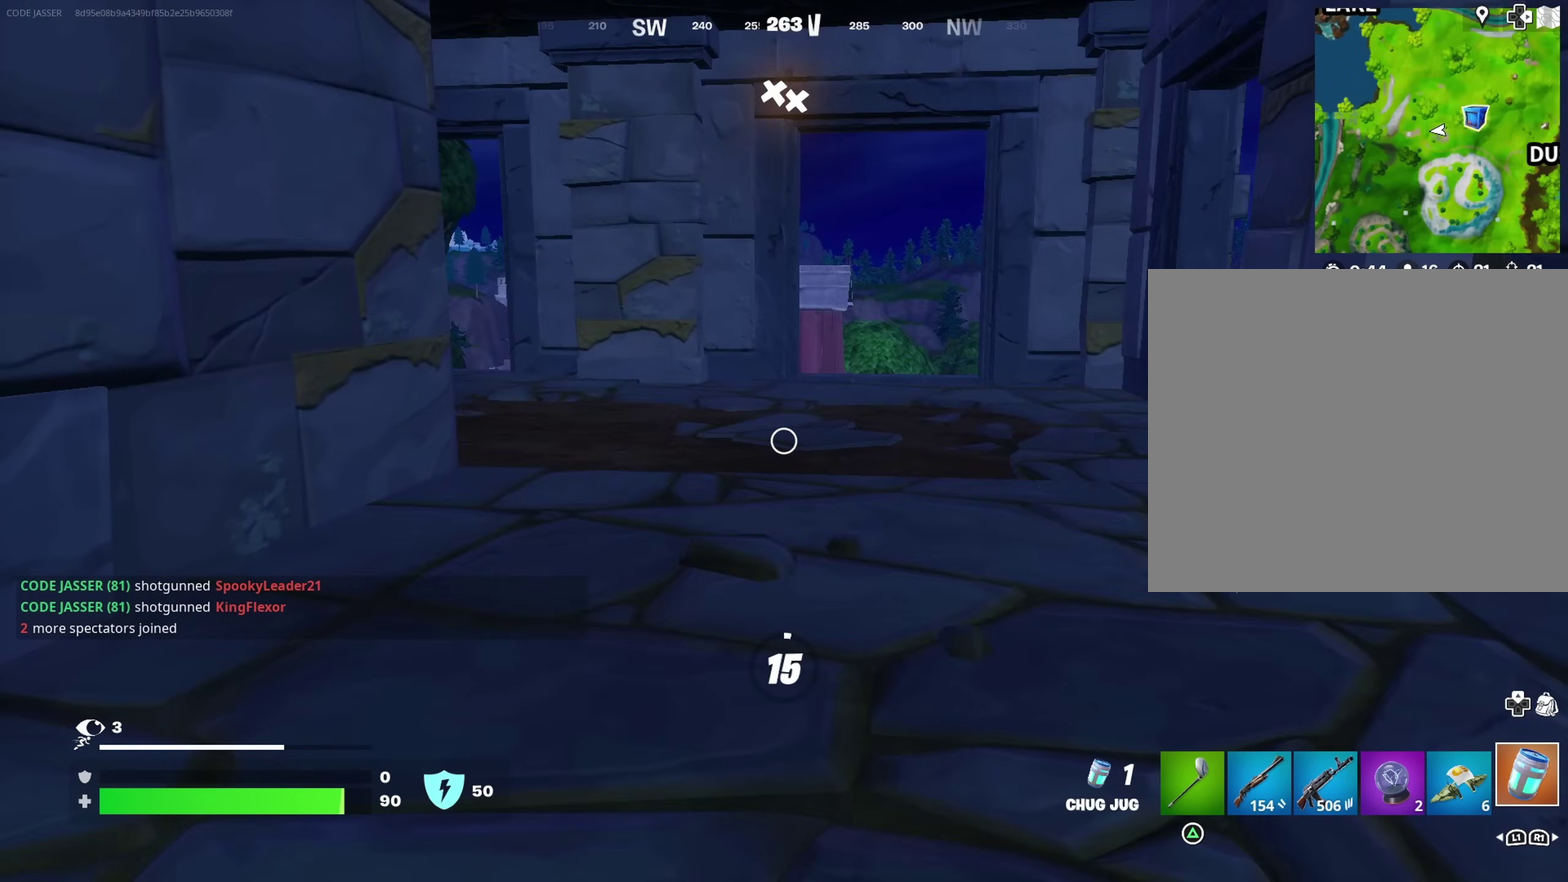
{"dt_ms": 600, "buttons": [], "left_stick": "center", "right_stick": "center", "events": [[233, "left_stick", "left"], [317, "R2", "down"], [383, "left_stick", "center"], [400, "R2", "up"]]}
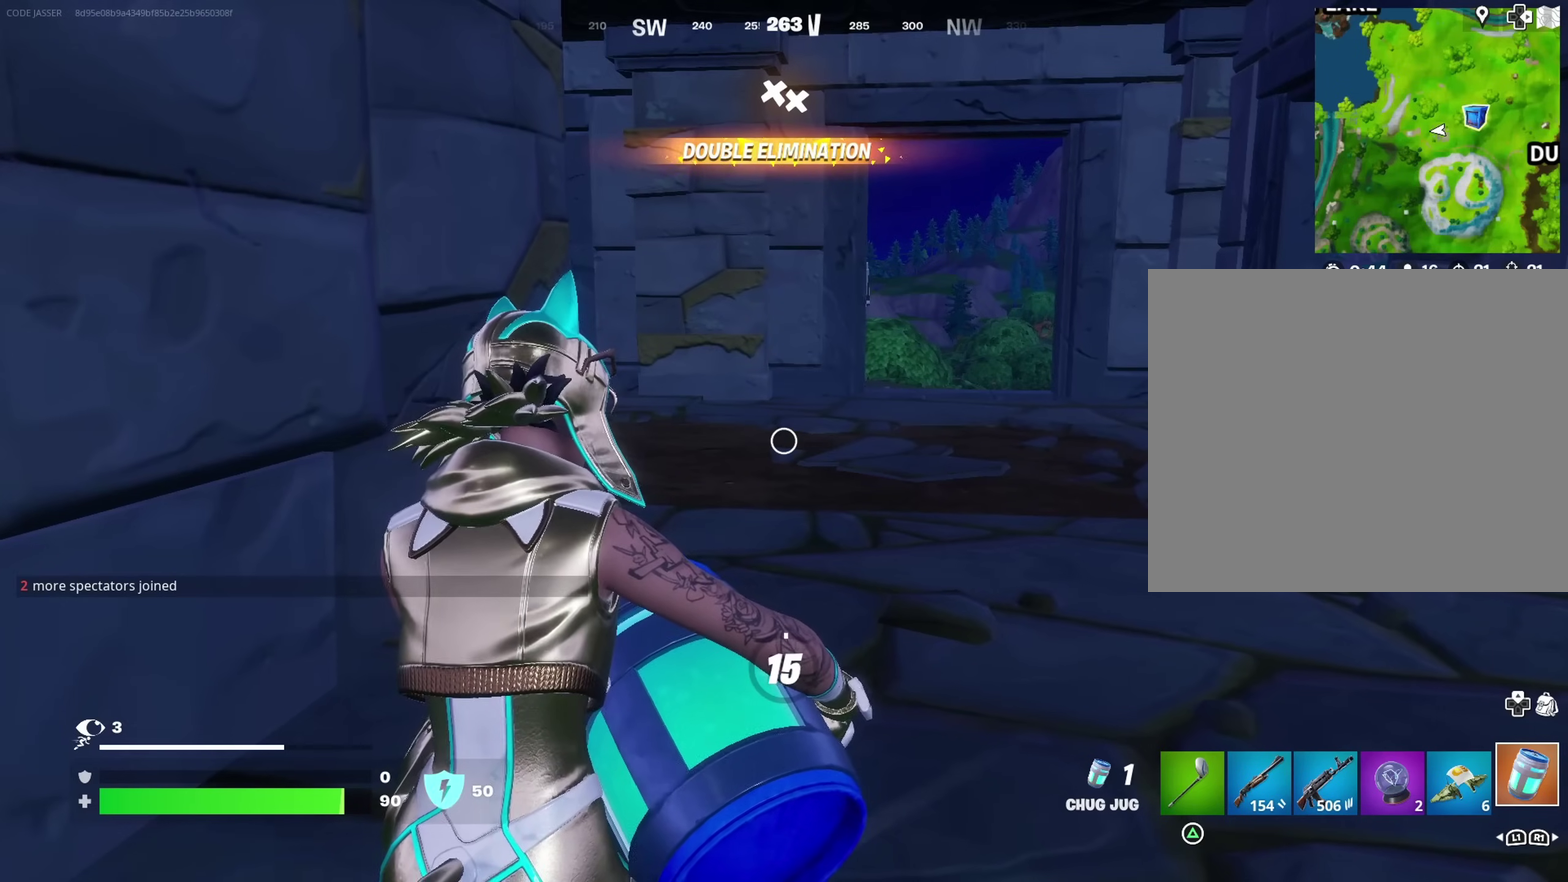
{"dt_ms": 400, "buttons": [], "left_stick": "center", "right_stick": "center", "events": [[200, "right_stick", "right"], [283, "right_stick", "center"]]}
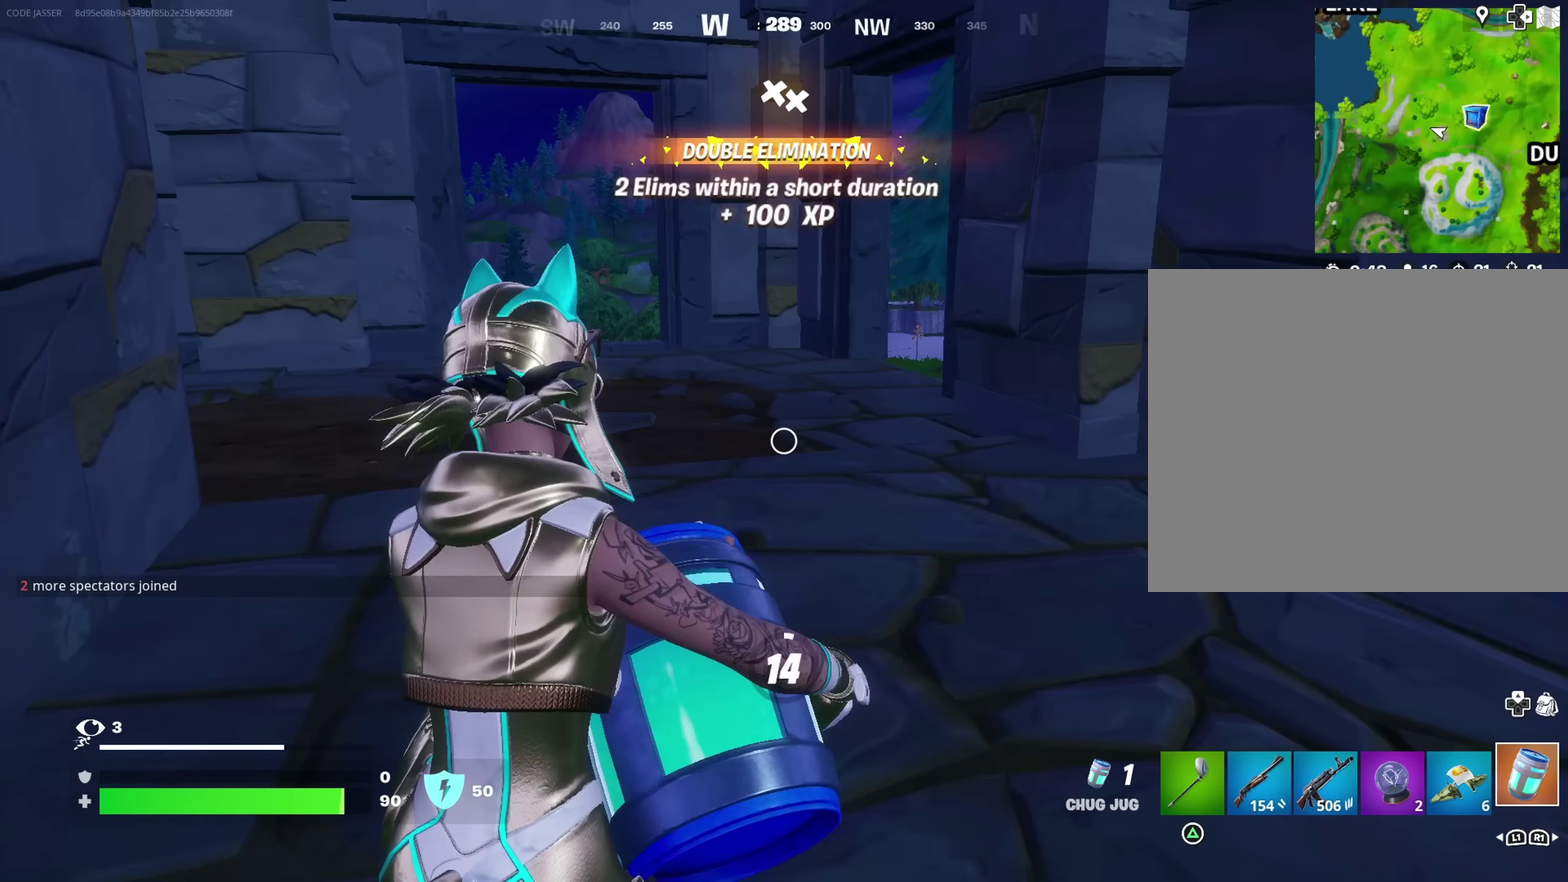
{"dt_ms": 500, "buttons": [], "left_stick": "up-right", "right_stick": "center", "events": [[233, "left_stick", "right"], [433, "left_stick", "up-right"]]}
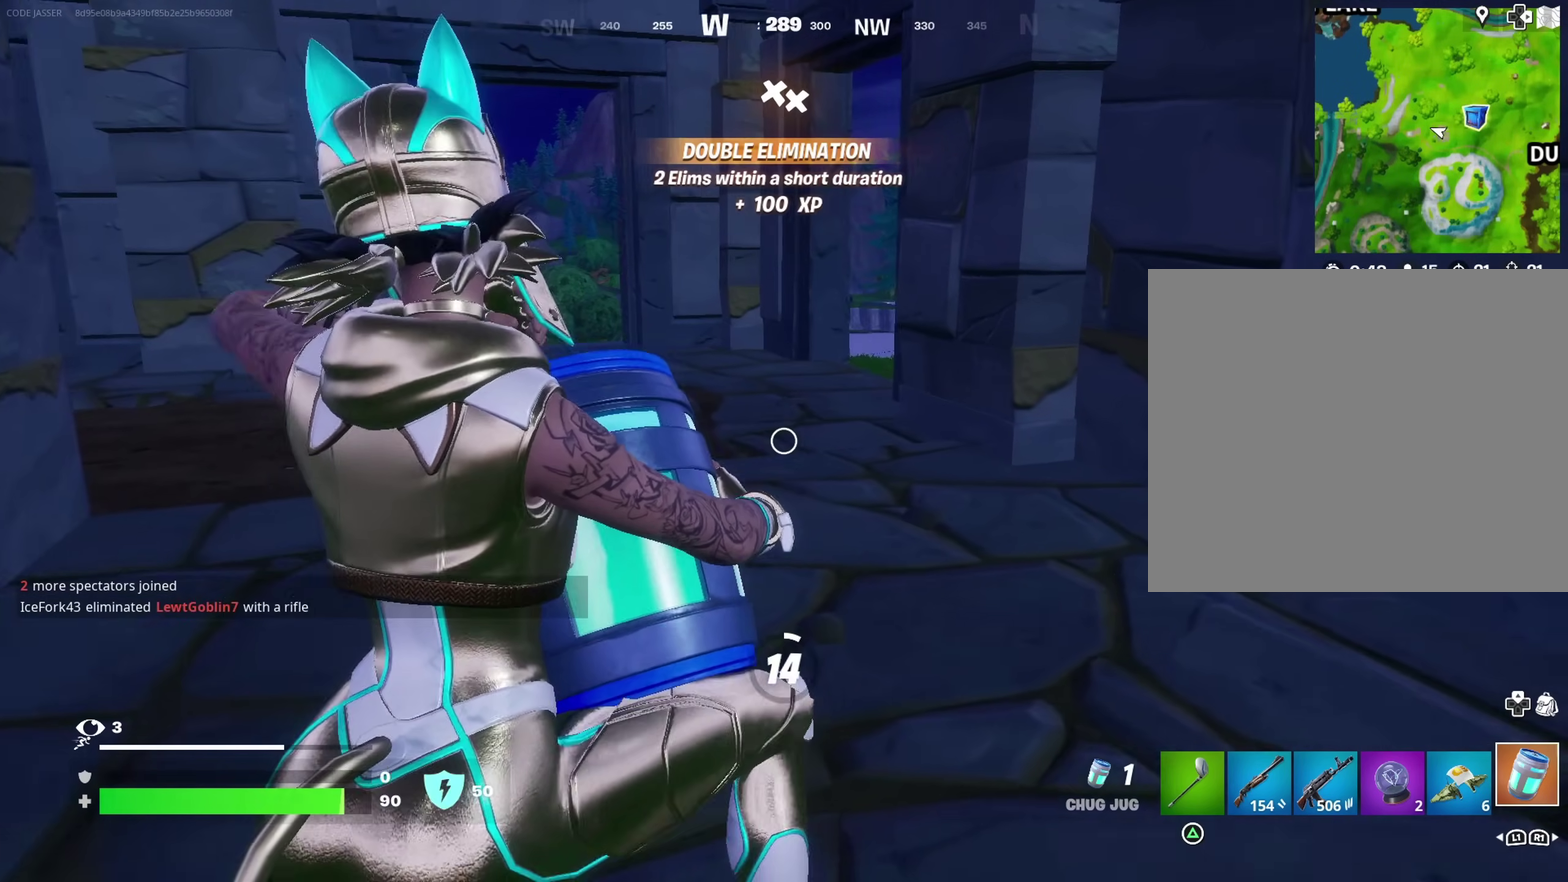
{"dt_ms": 500, "buttons": [], "left_stick": "center", "right_stick": "center", "events": [[83, "left_stick", "center"], [217, "right_stick", "left"], [267, "right_stick", "center"]]}